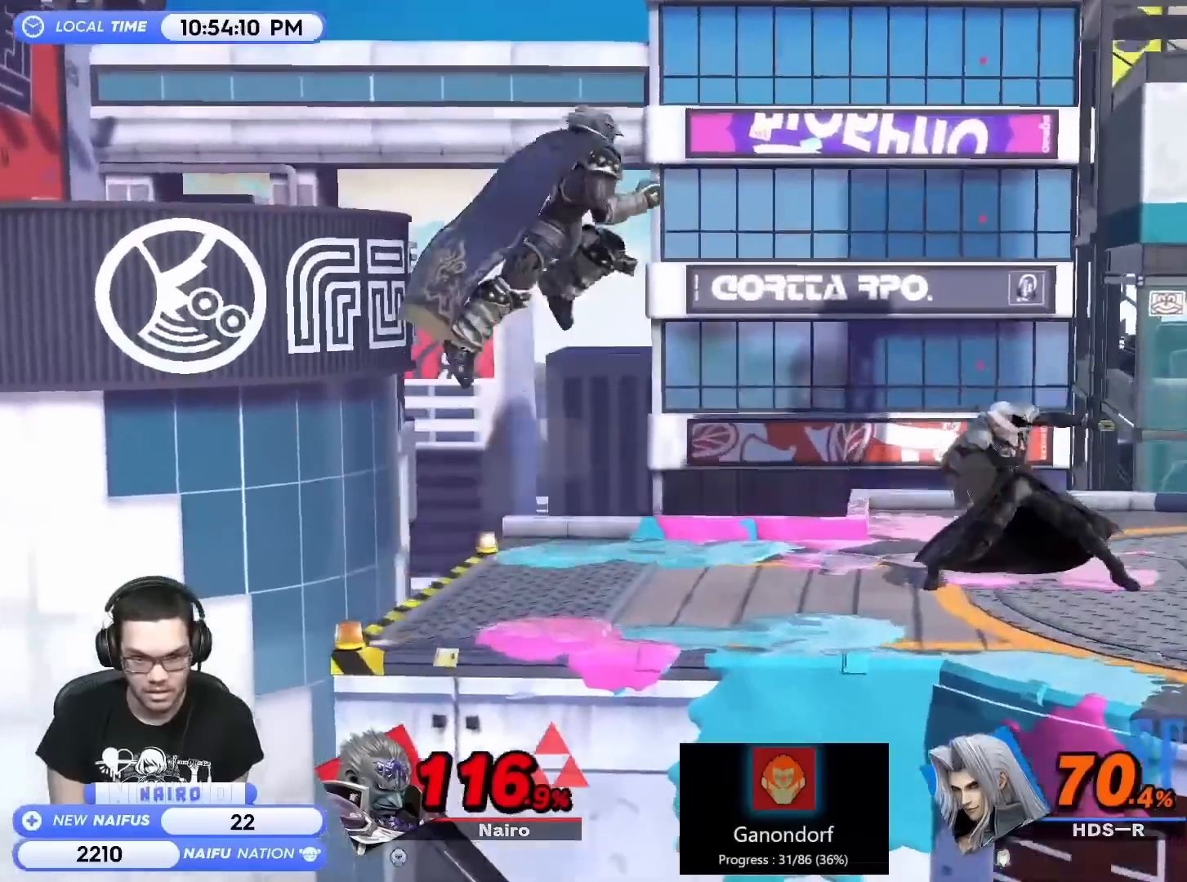
Gameplay with a controller (Nintendo layout); each line is a JSON object with the inputs held at the frame after it (dt_ms = milliseconds from this image to that frame). "events" lists button and stick changes between this image and that frame as [ms after this image, input, new state], when the widget could be followed in between. Not read: L3 R1 R3.
{"dt_ms": 500, "buttons": [], "left_stick": "left", "right_stick": "center", "events": [[117, "Y", "down"], [217, "Y", "up"], [267, "Y", "down"], [367, "left_stick", "left"], [400, "Y", "up"]]}
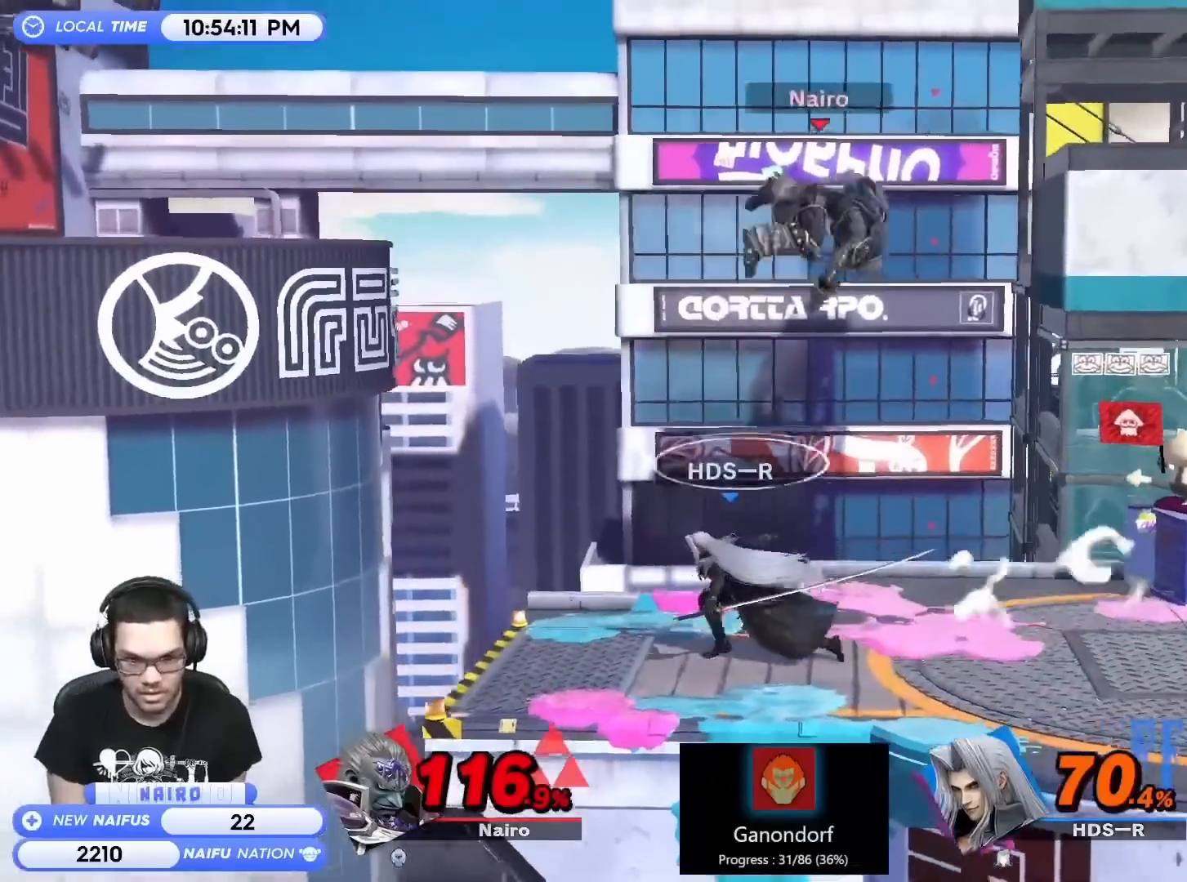
{"dt_ms": 500, "buttons": [], "left_stick": "left", "right_stick": "center", "events": []}
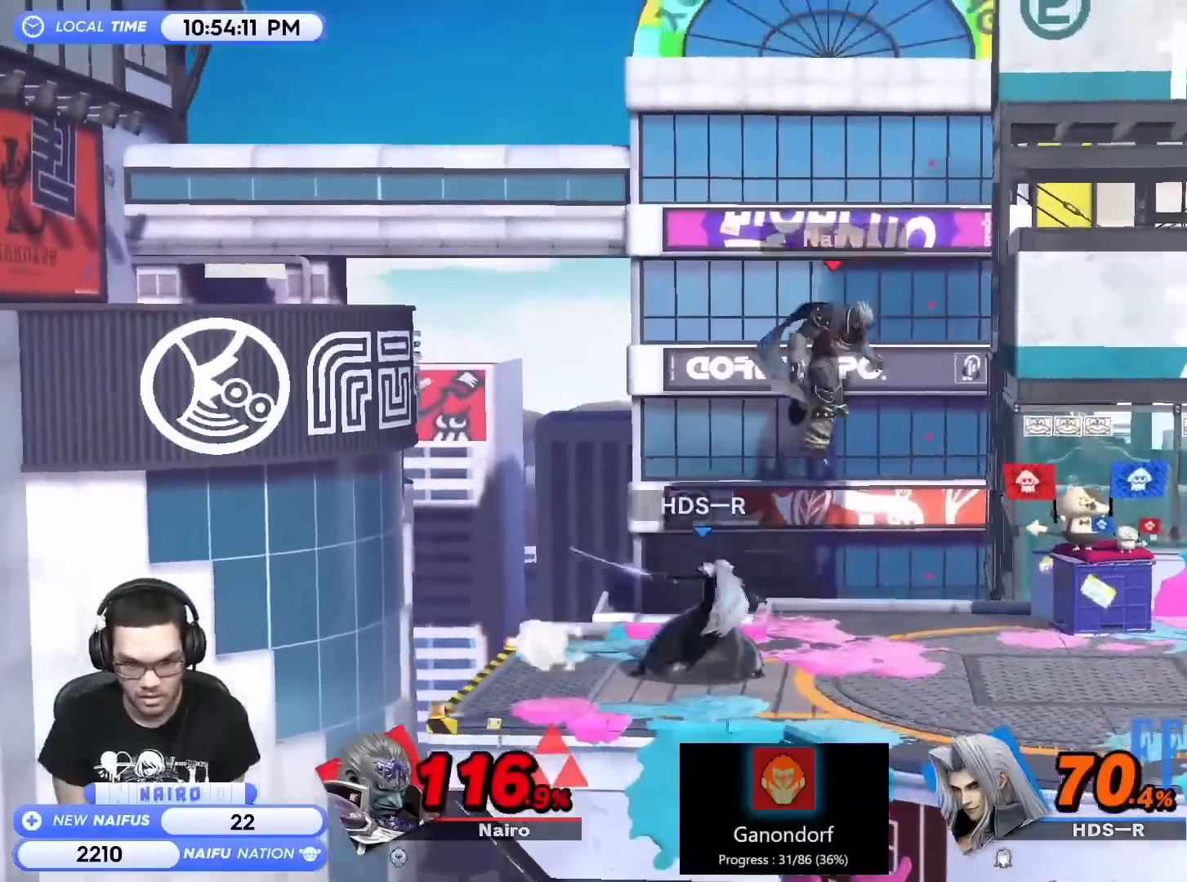
{"dt_ms": 500, "buttons": [], "left_stick": "right", "right_stick": "center"}
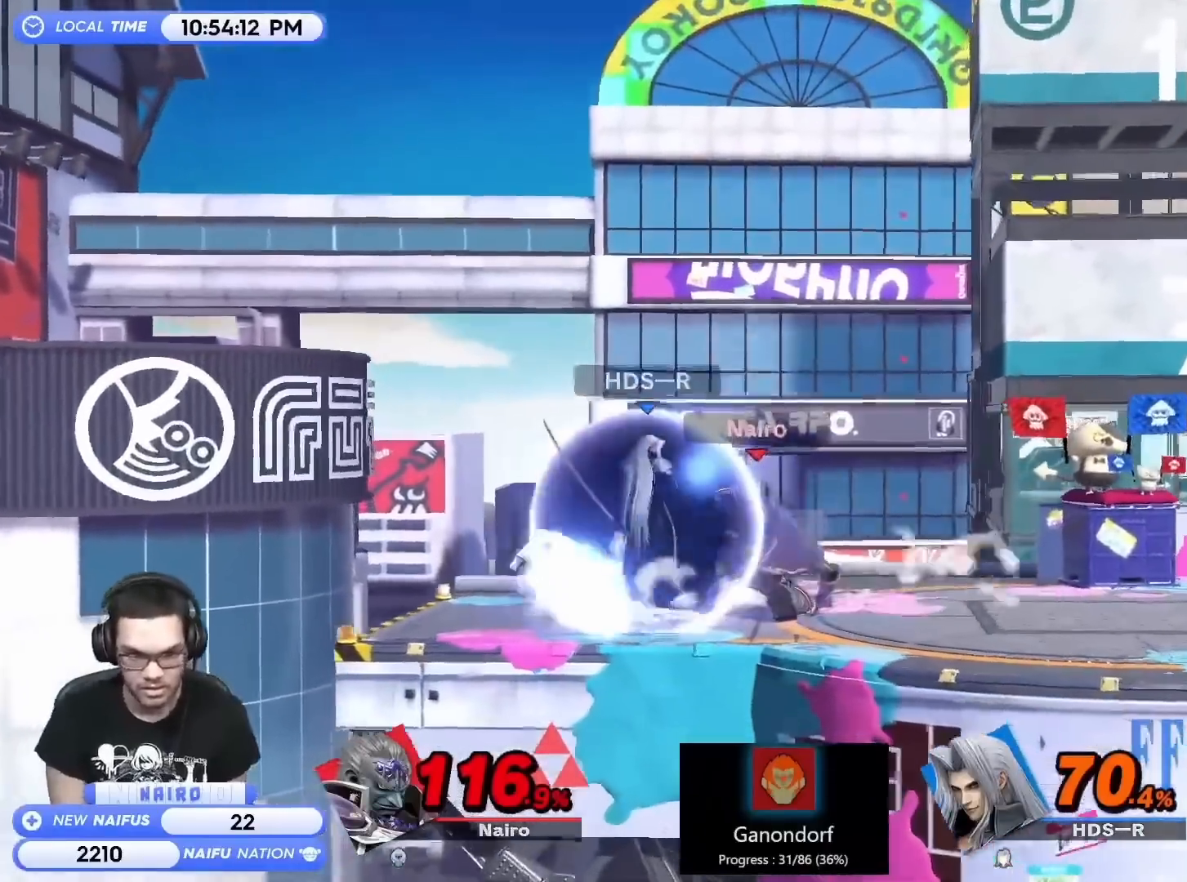
{"dt_ms": 500, "buttons": ["Y"], "left_stick": "center", "right_stick": "center", "events": [[17, "X", "down"], [67, "X", "up"], [150, "left_stick", "center"], [433, "left_stick", "left"], [450, "Y", "down"], [483, "left_stick", "center"]]}
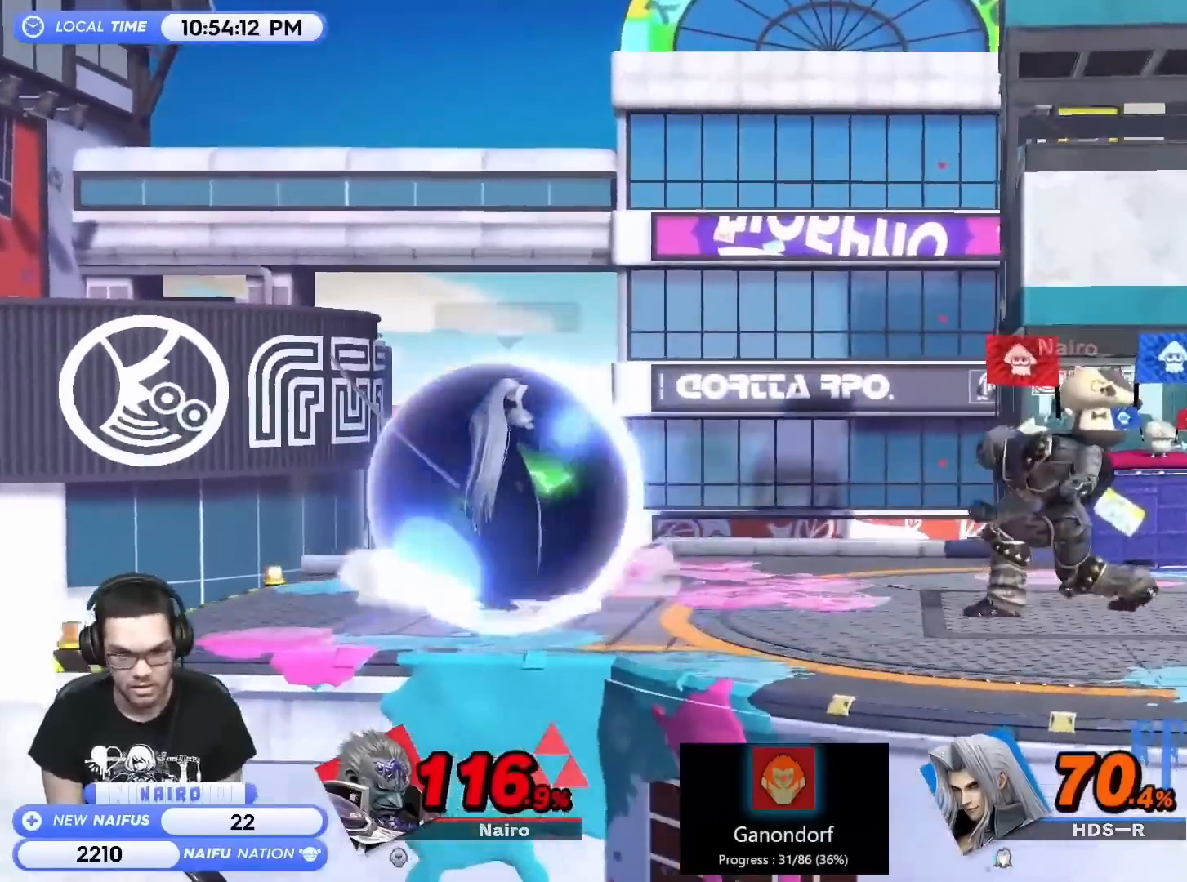
{"dt_ms": 500, "buttons": [], "left_stick": "right", "right_stick": "center", "events": [[50, "A", "down"], [50, "Y", "up"], [217, "A", "up"], [217, "left_stick", "right"]]}
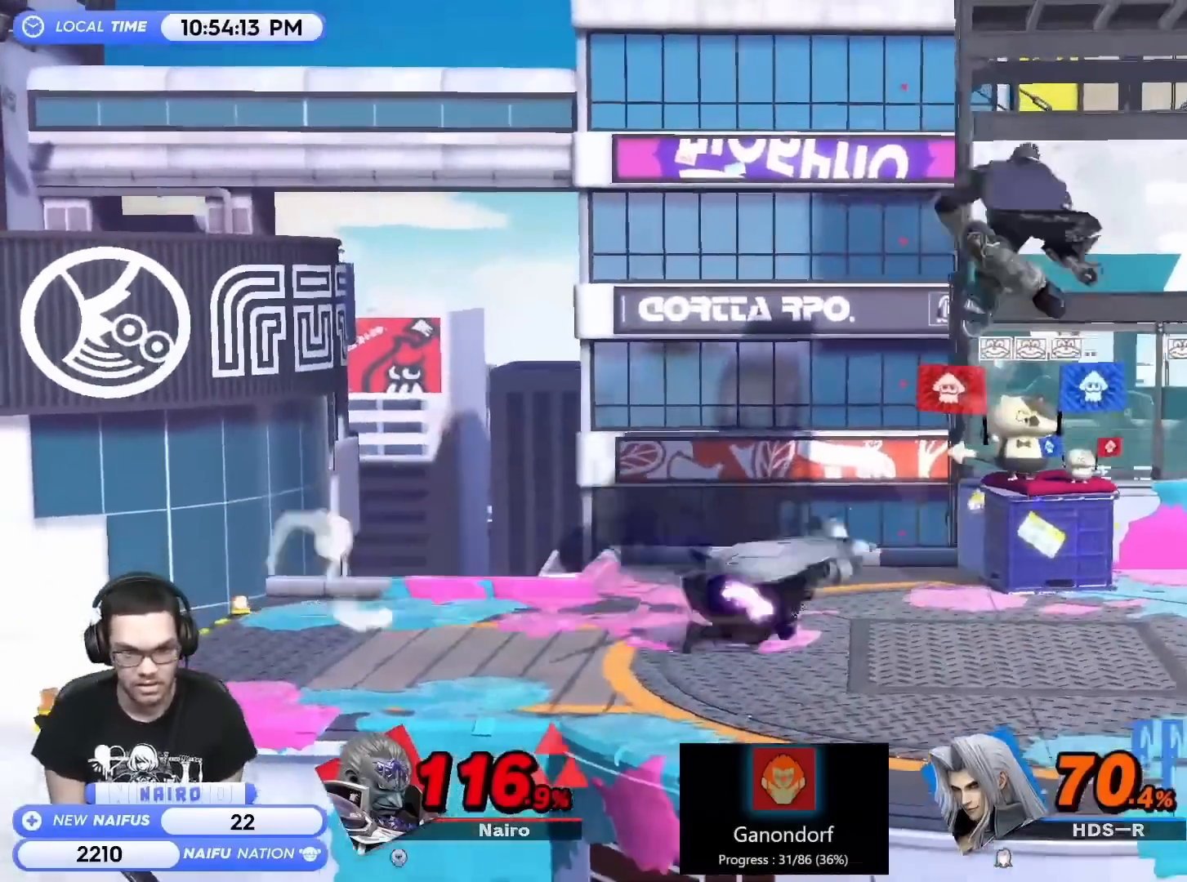
{"dt_ms": 500, "buttons": [], "left_stick": "center", "right_stick": "center", "events": [[150, "left_stick", "center"], [400, "A", "down"], [500, "A", "up"]]}
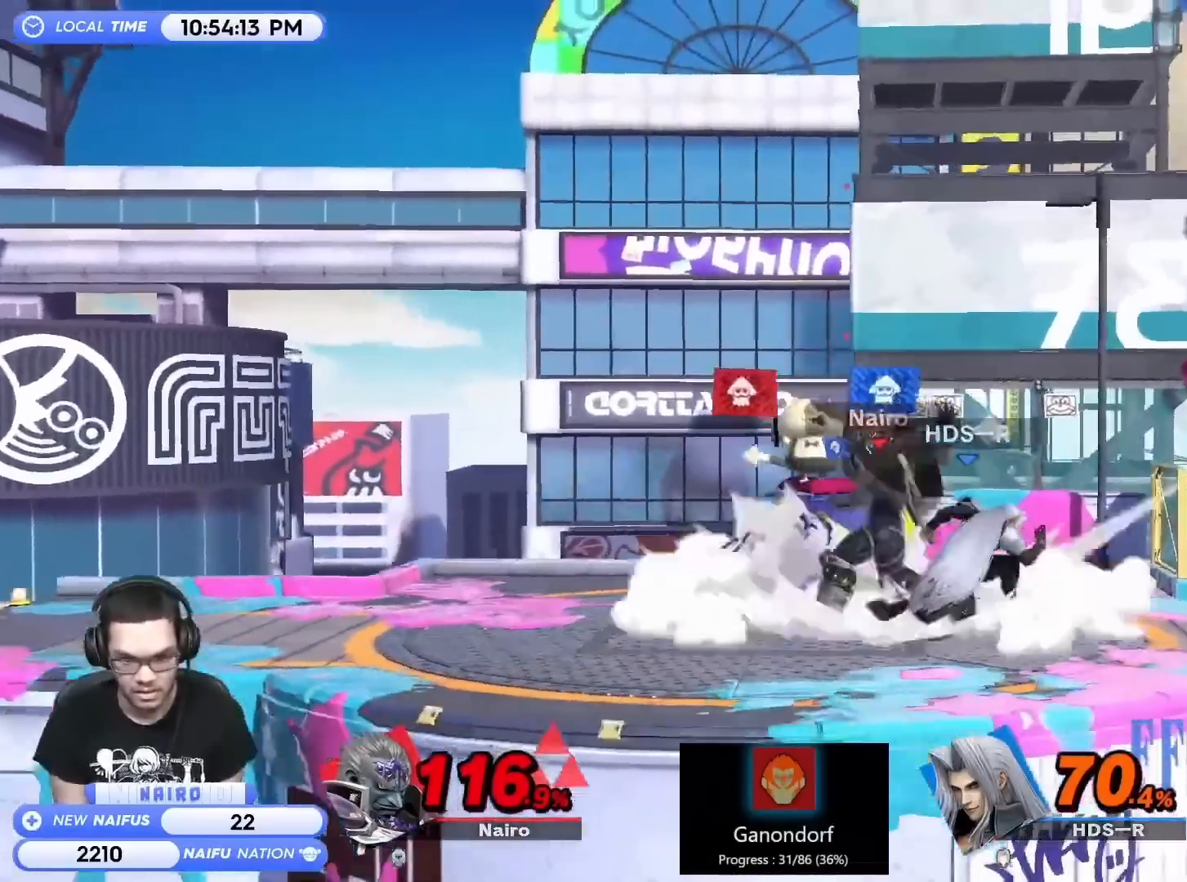
{"dt_ms": 1000, "buttons": [], "left_stick": "right", "right_stick": "center", "events": [[50, "A", "down"], [117, "A", "up"], [250, "X", "down"], [333, "X", "up"], [417, "X", "down"], [433, "left_stick", "right"], [517, "X", "up"], [650, "X", "down"], [717, "X", "up"]]}
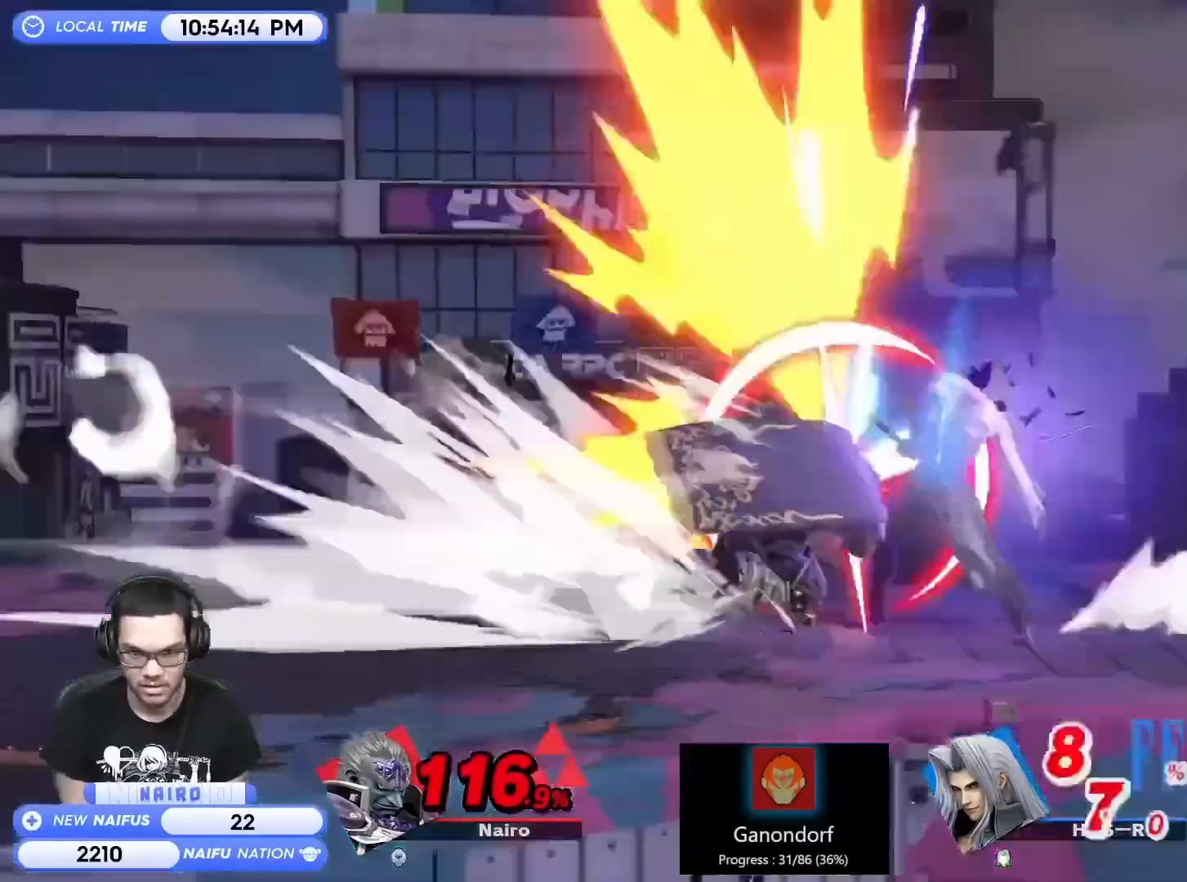
{"dt_ms": 500, "buttons": ["Y"], "left_stick": "center", "right_stick": "center", "events": [[150, "left_stick", "center"], [400, "Y", "down"]]}
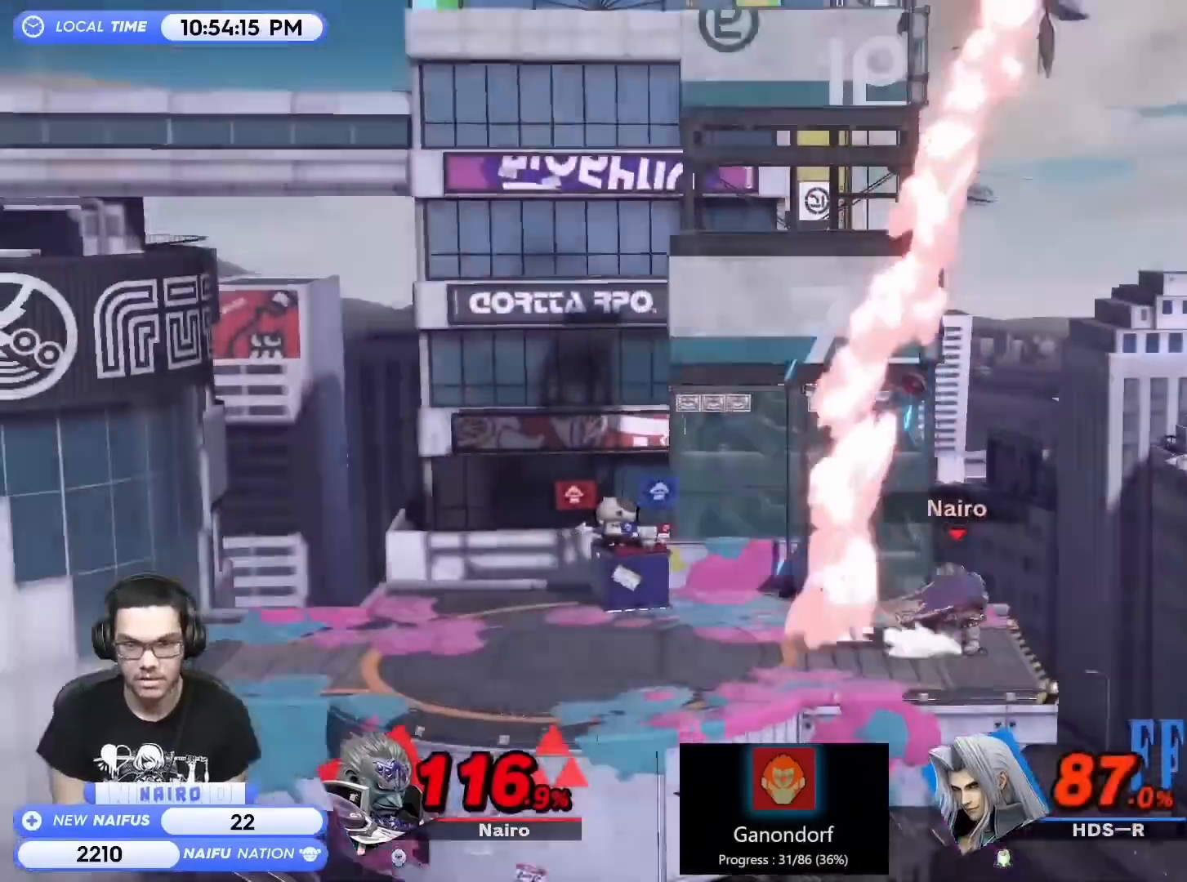
{"dt_ms": 500, "buttons": [], "left_stick": "center", "right_stick": "center", "events": [[150, "Y", "up"], [300, "left_stick", "down"], [467, "left_stick", "center"]]}